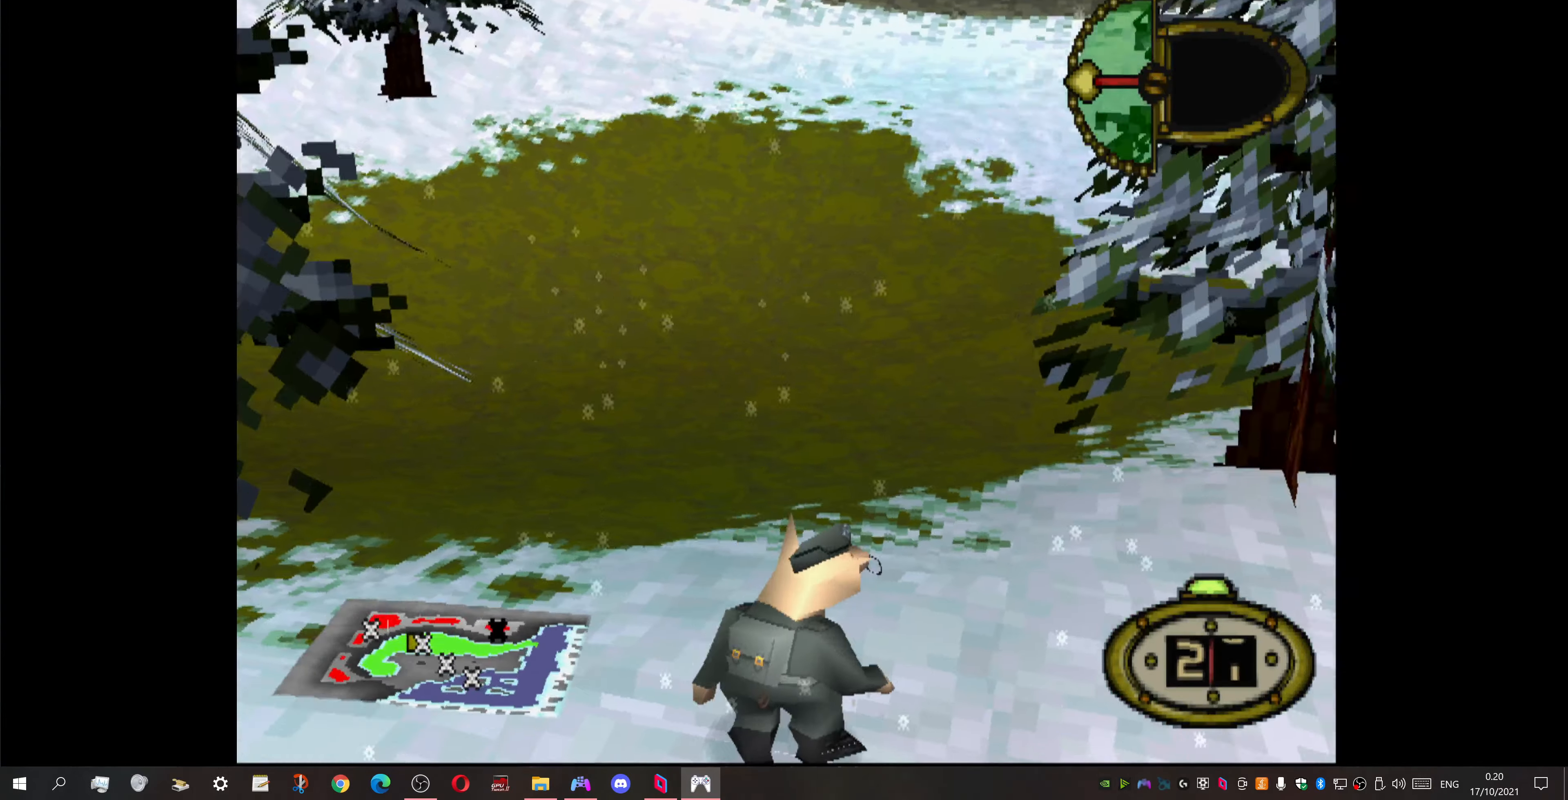
Gameplay with a controller (PlayStation layout); each line is a JSON object with the inputs held at the frame after it. "events" lists button and stick changes between this image and that frame as [ms after this image, input, new state], when the widget could be followed in between. Not read: left_stick right_stick.
{"buttons": ["DPAD_RIGHT"], "events": []}
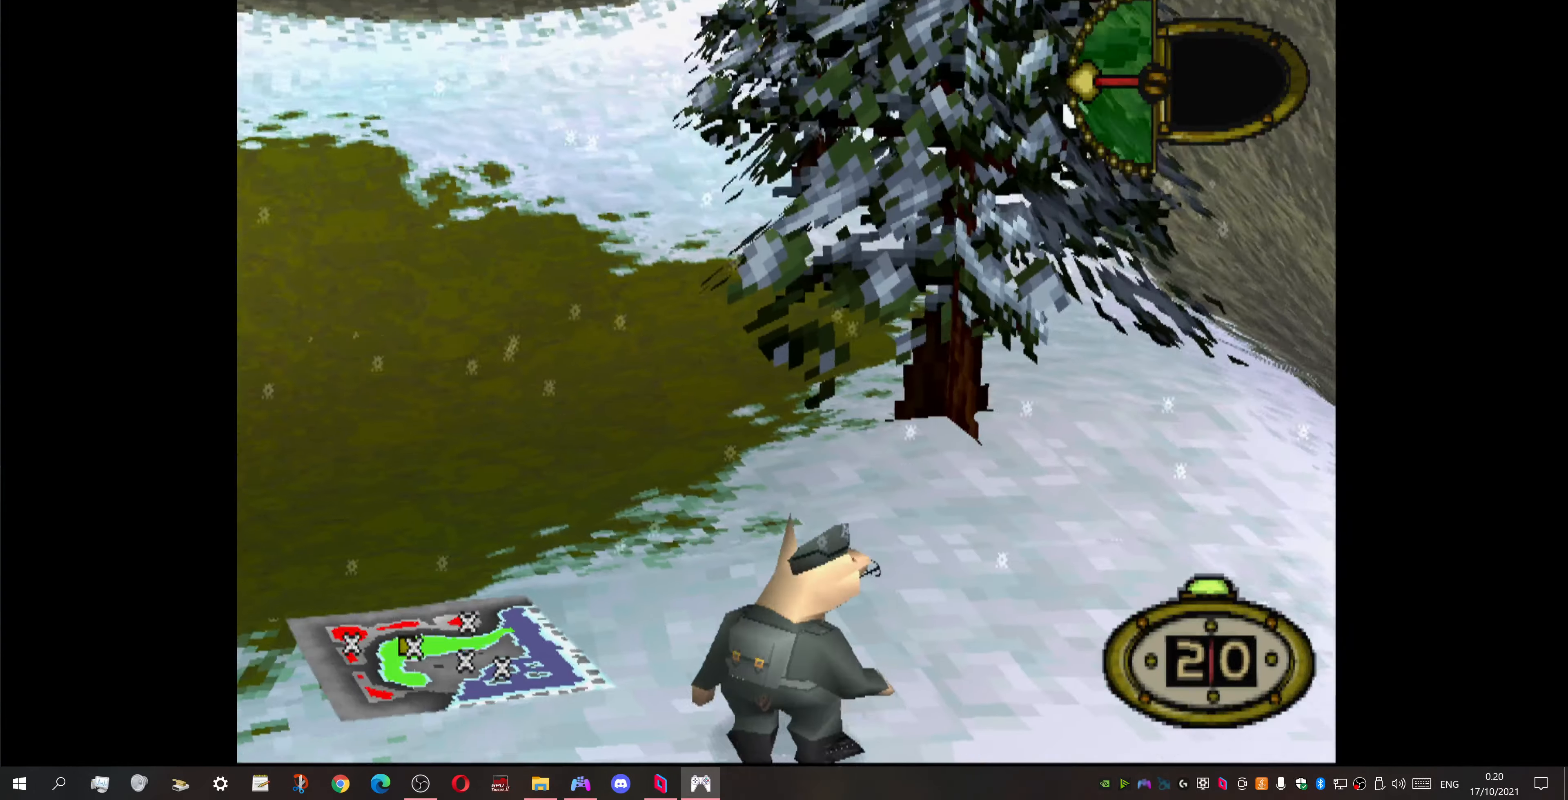
{"buttons": ["DPAD_UP", "DPAD_LEFT"], "events": [[33, "DPAD_UP", "down"], [66, "DPAD_RIGHT", "up"], [366, "DPAD_LEFT", "down"]]}
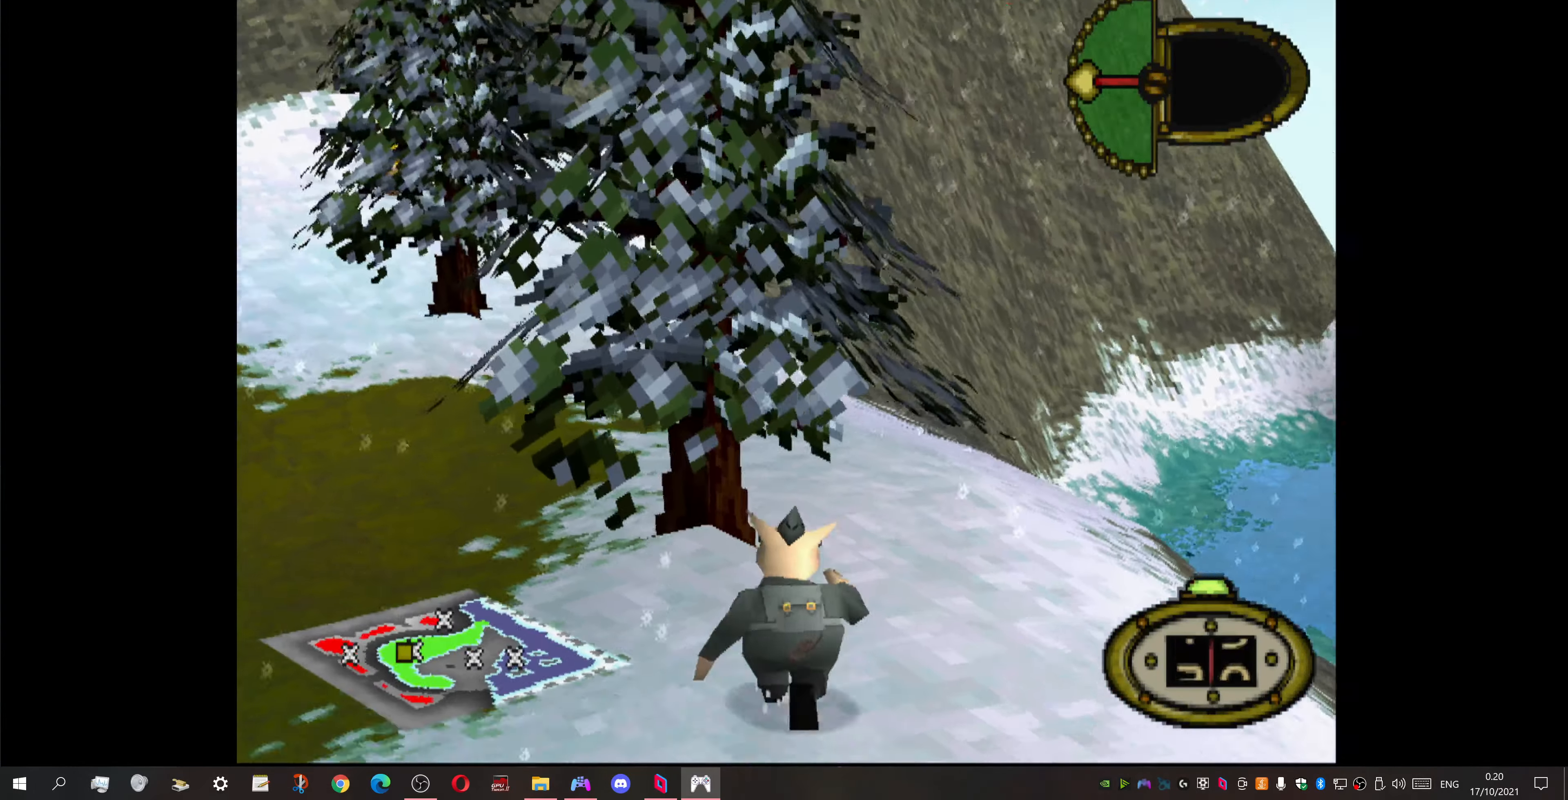
{"buttons": ["DPAD_UP"], "events": [[100, "DPAD_LEFT", "up"], [167, "DPAD_RIGHT", "down"], [434, "DPAD_RIGHT", "up"]]}
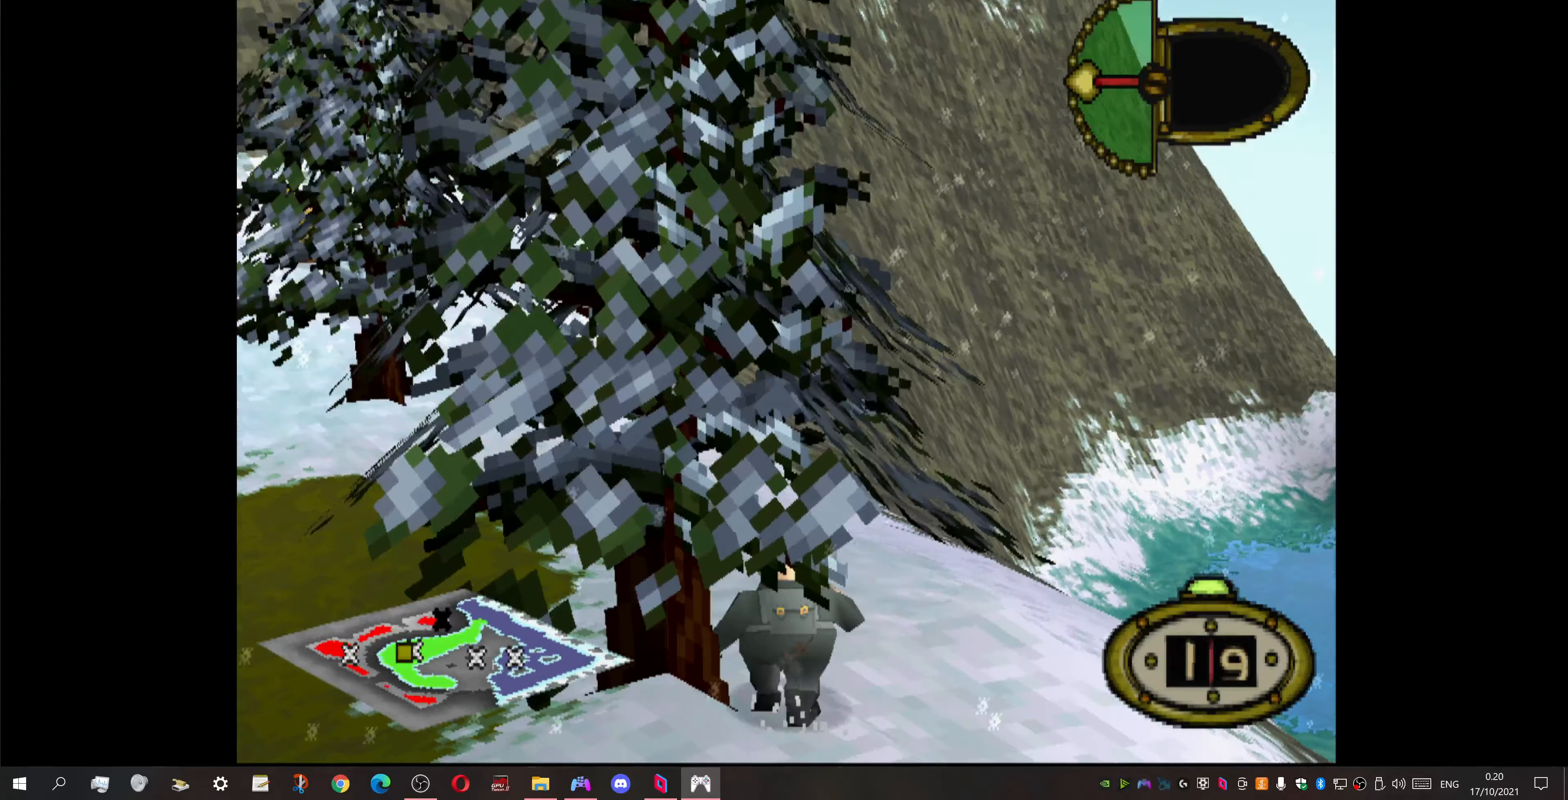
{"buttons": ["DPAD_UP", "DPAD_LEFT"], "events": [[100, "DPAD_LEFT", "down"]]}
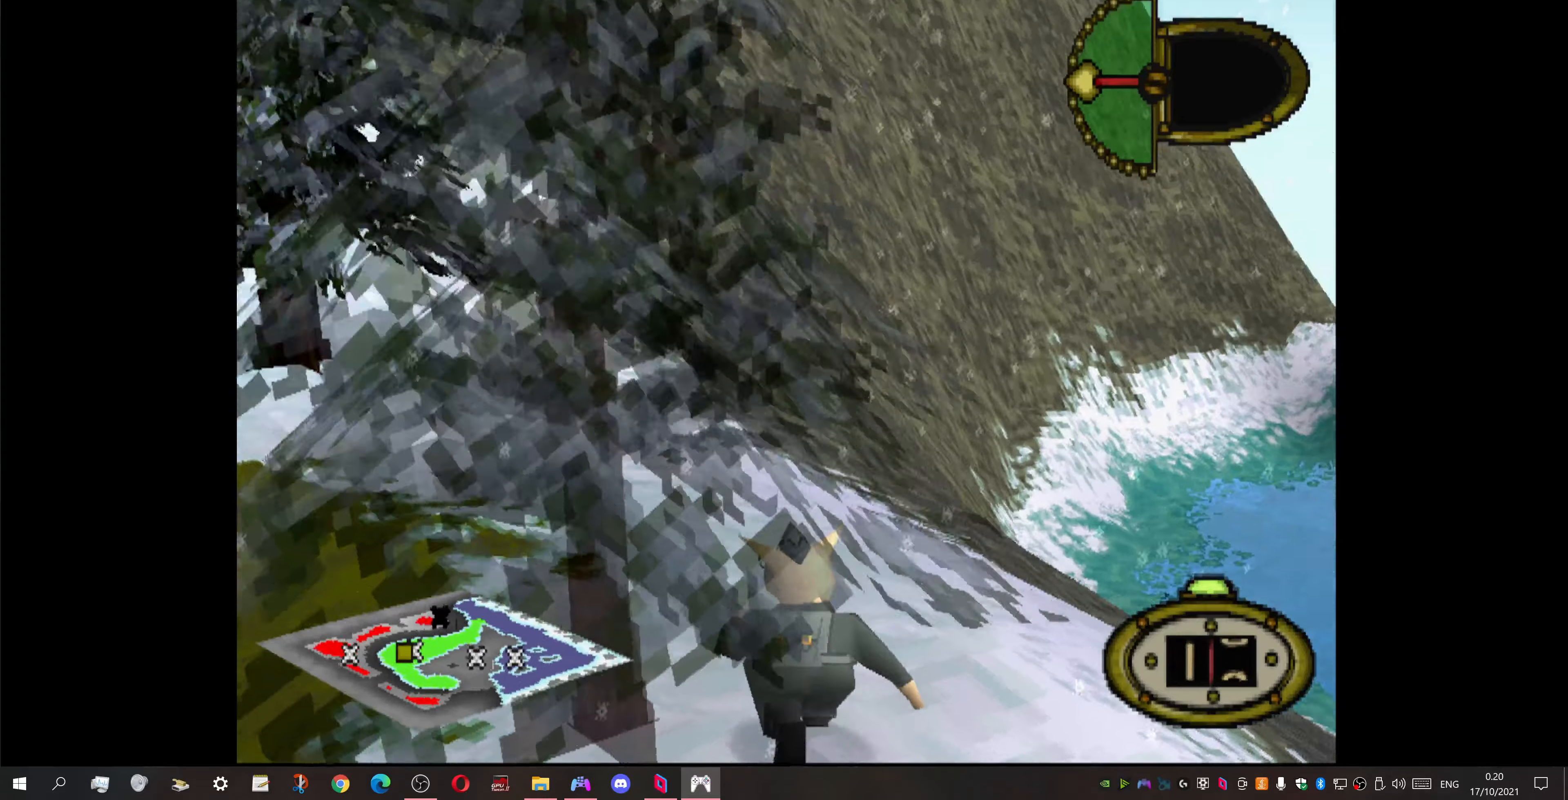
{"buttons": ["DPAD_UP"], "events": [[167, "DPAD_LEFT", "up"]]}
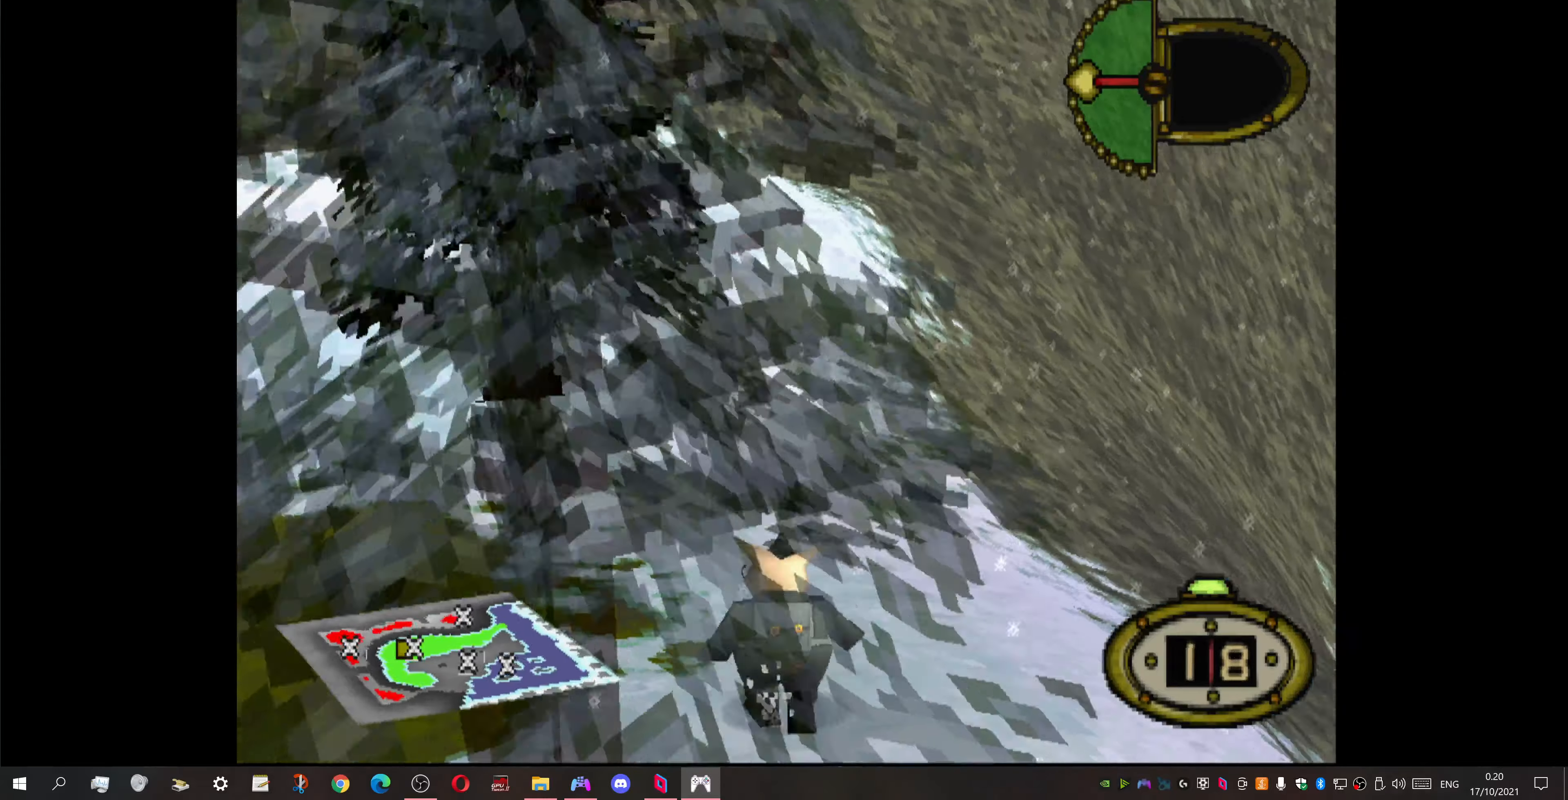
{"buttons": ["DPAD_UP"], "events": []}
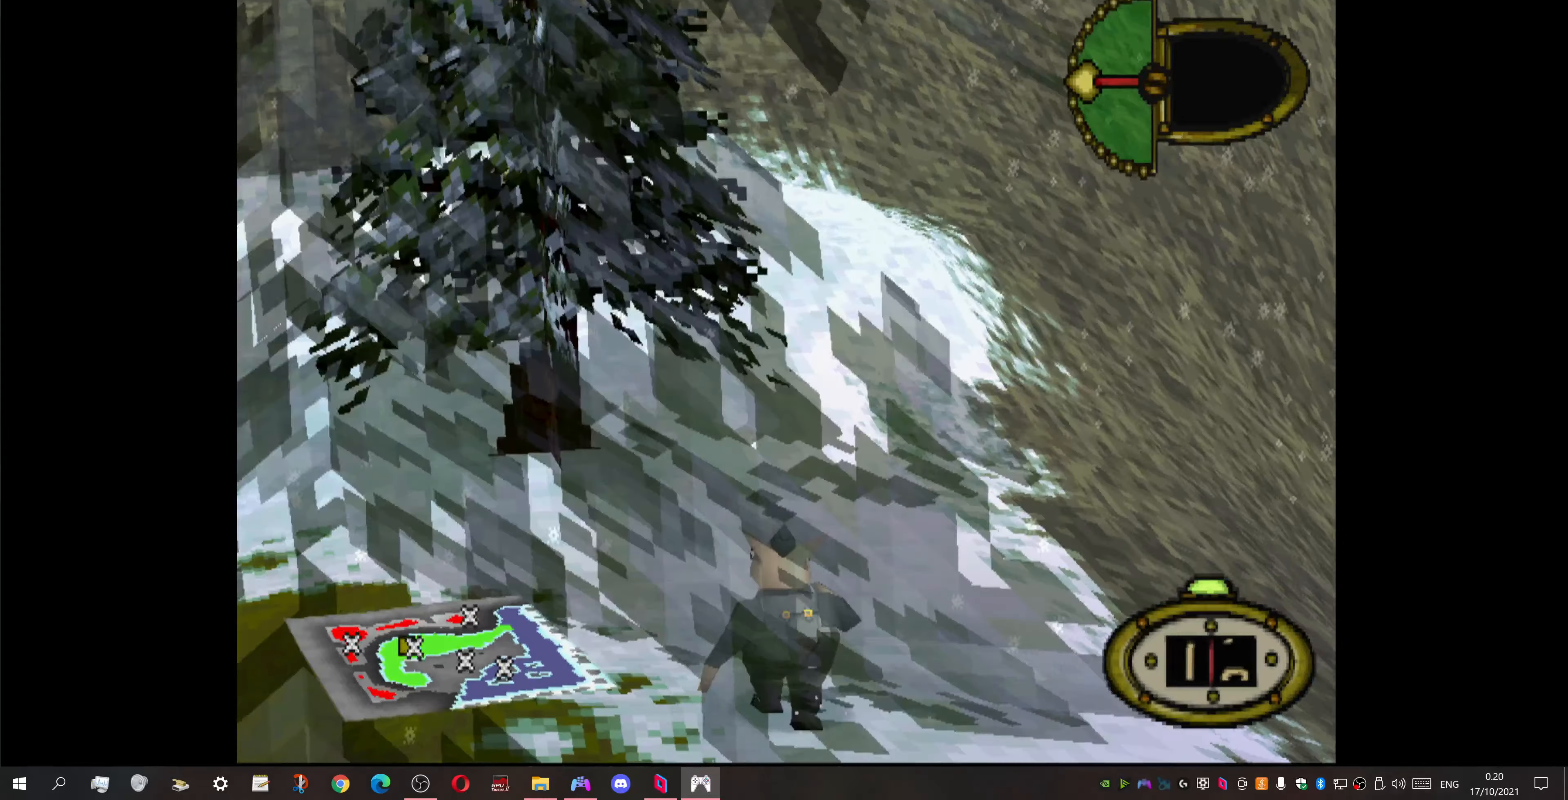
{"buttons": ["DPAD_UP"], "events": []}
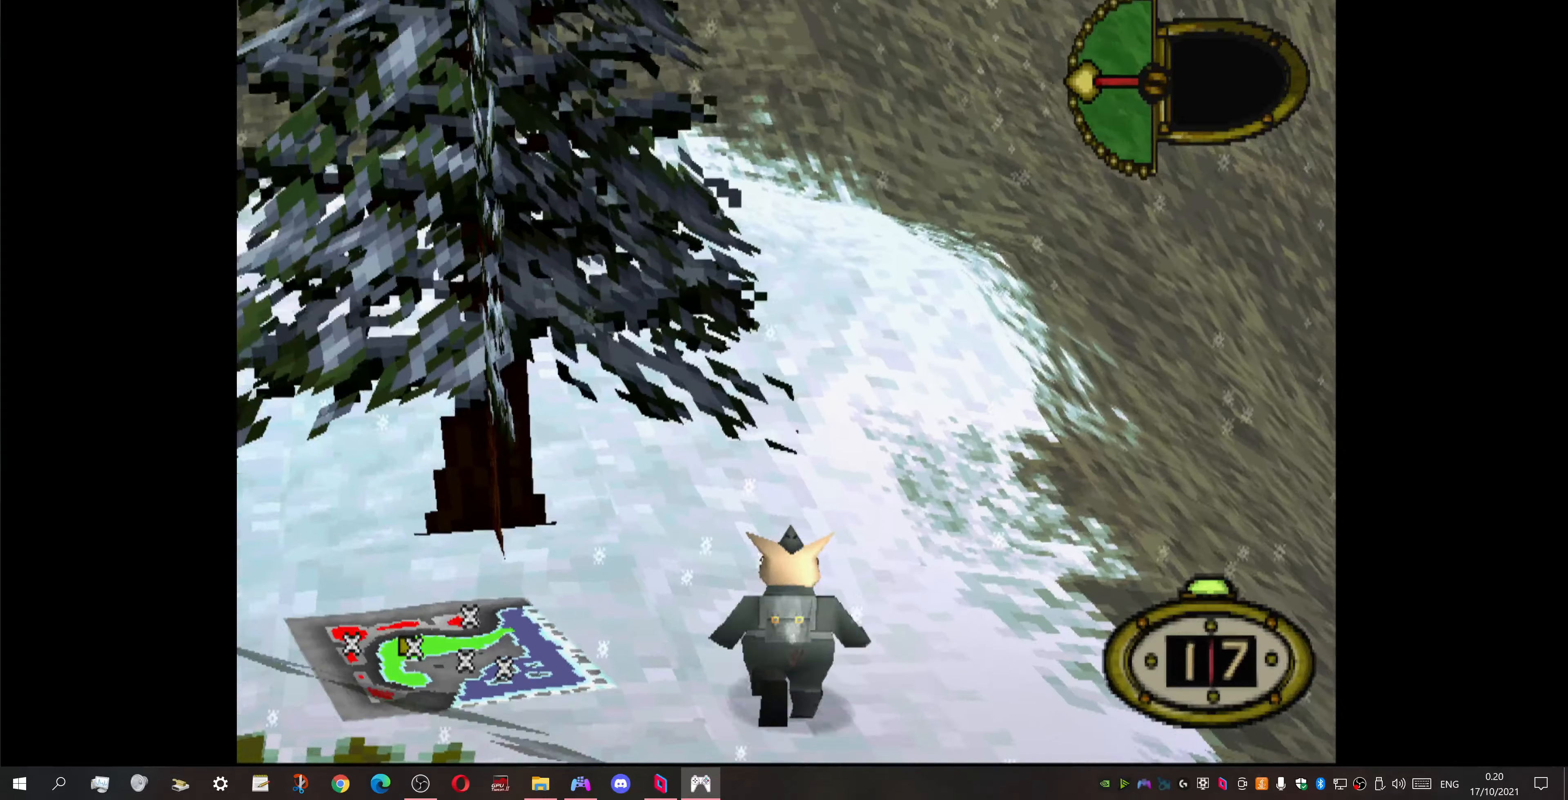
{"buttons": ["DPAD_UP", "DPAD_LEFT"], "events": [[67, "DPAD_RIGHT", "down"], [234, "DPAD_RIGHT", "up"], [500, "DPAD_LEFT", "down"]]}
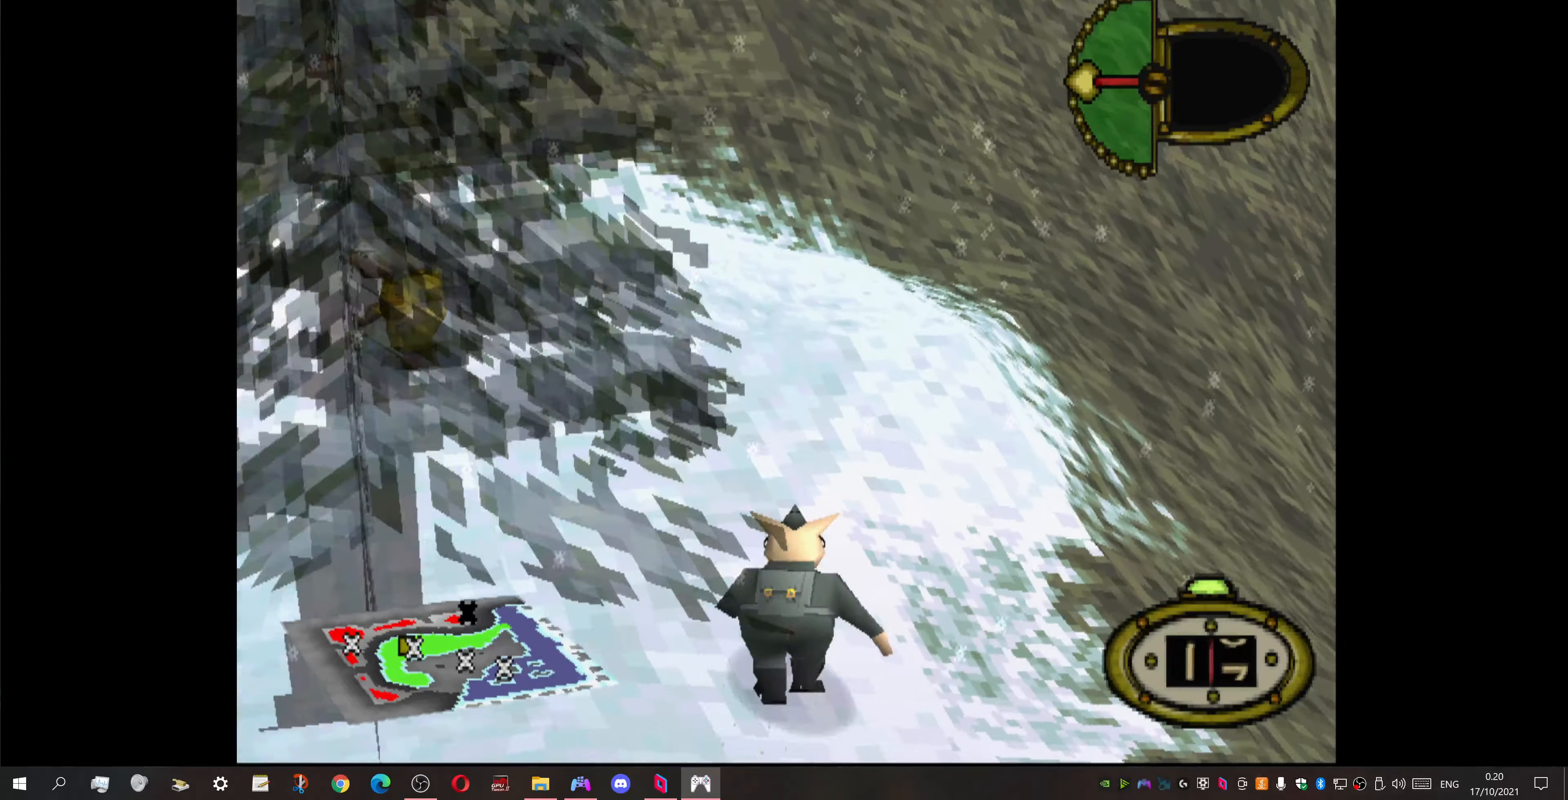
{"buttons": ["DPAD_UP", "DPAD_LEFT"], "events": []}
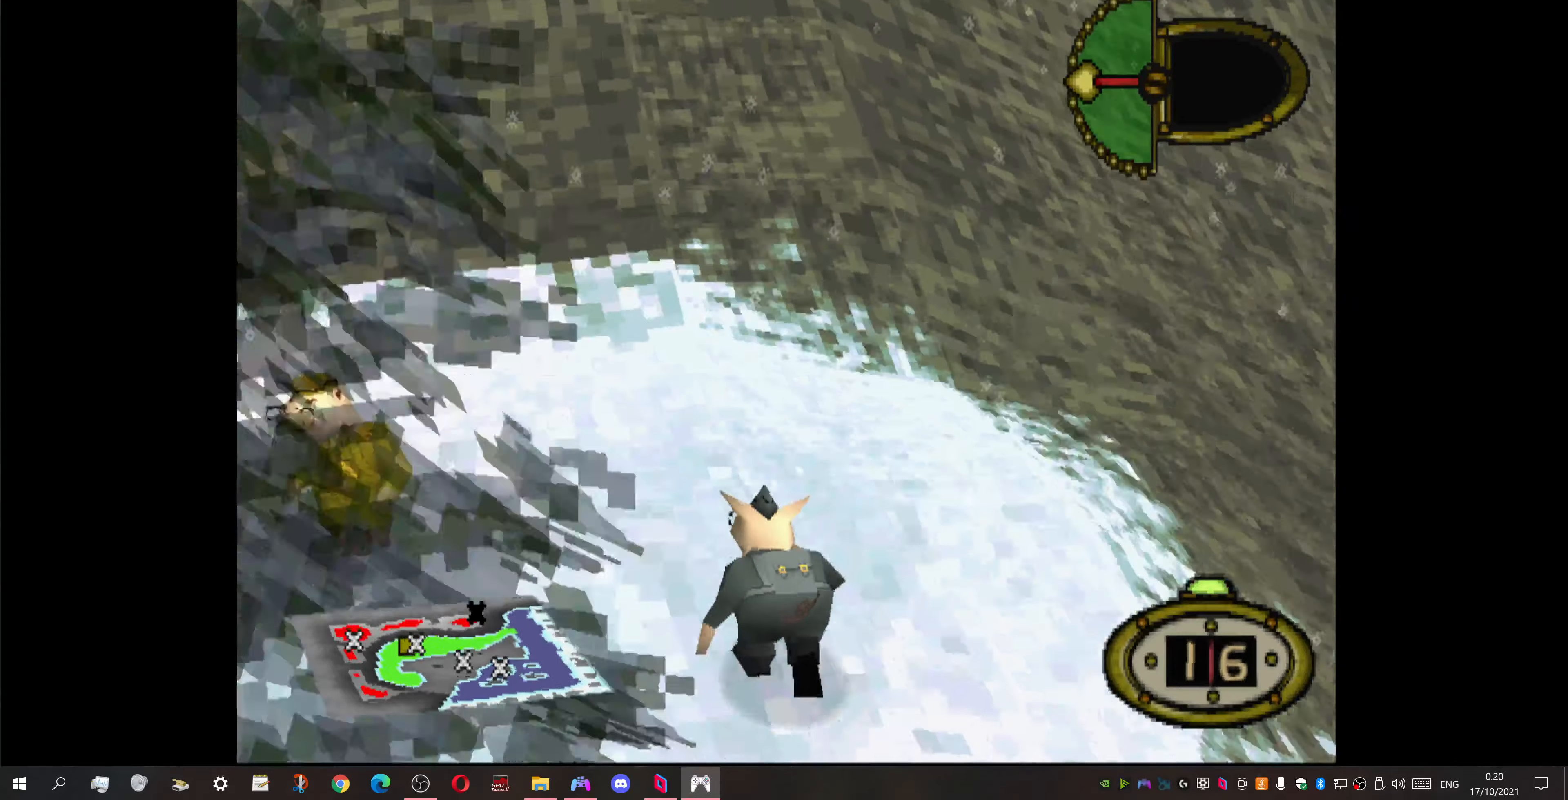
{"buttons": ["DPAD_DOWN", "DPAD_LEFT"], "events": [[334, "DPAD_UP", "up"], [400, "DPAD_DOWN", "down"]]}
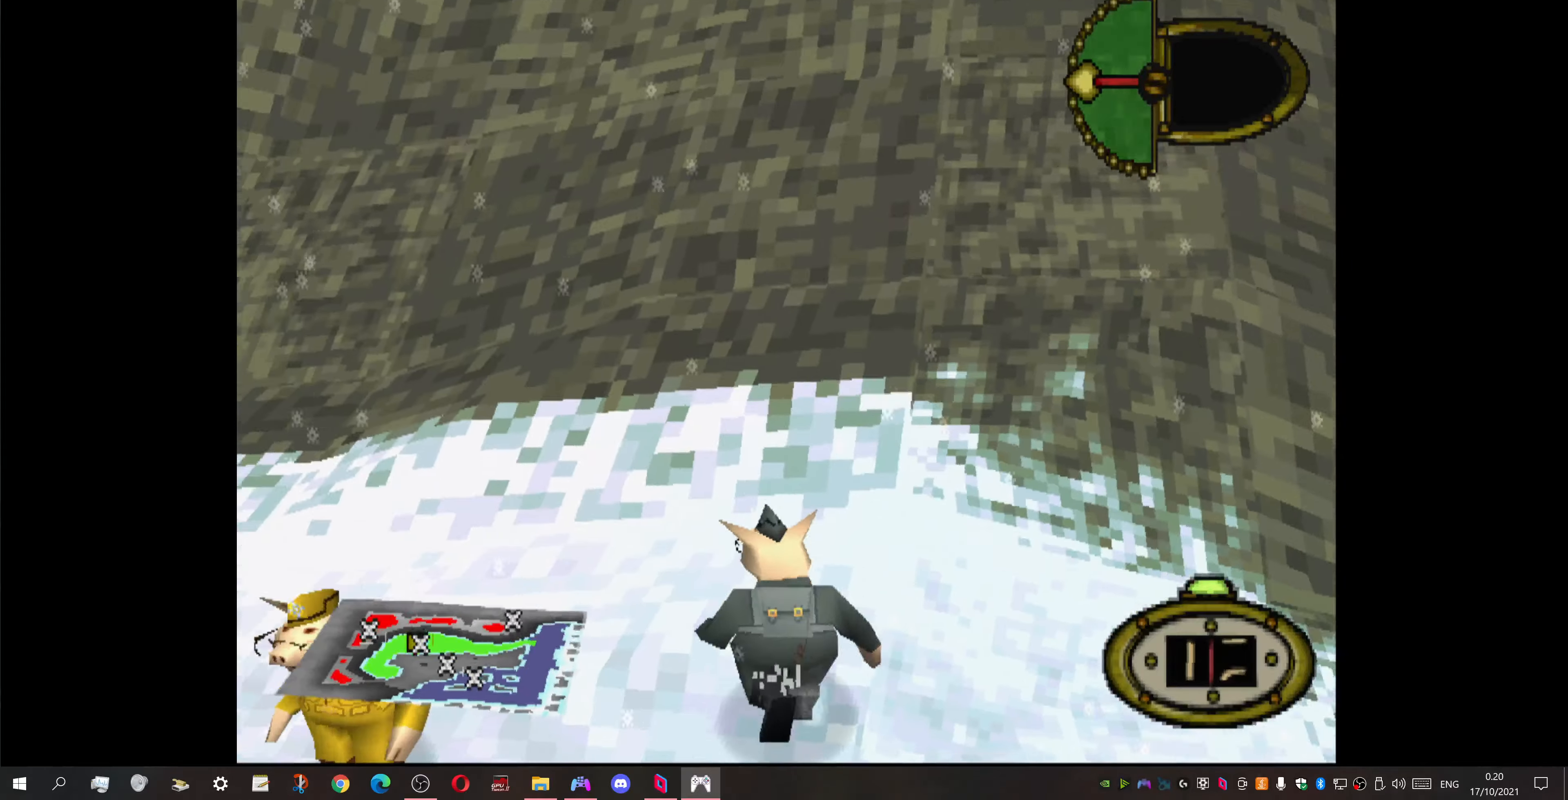
{"buttons": ["DPAD_LEFT"], "events": [[134, "DPAD_DOWN", "up"], [400, "DPAD_UP", "down"], [467, "DPAD_UP", "up"]]}
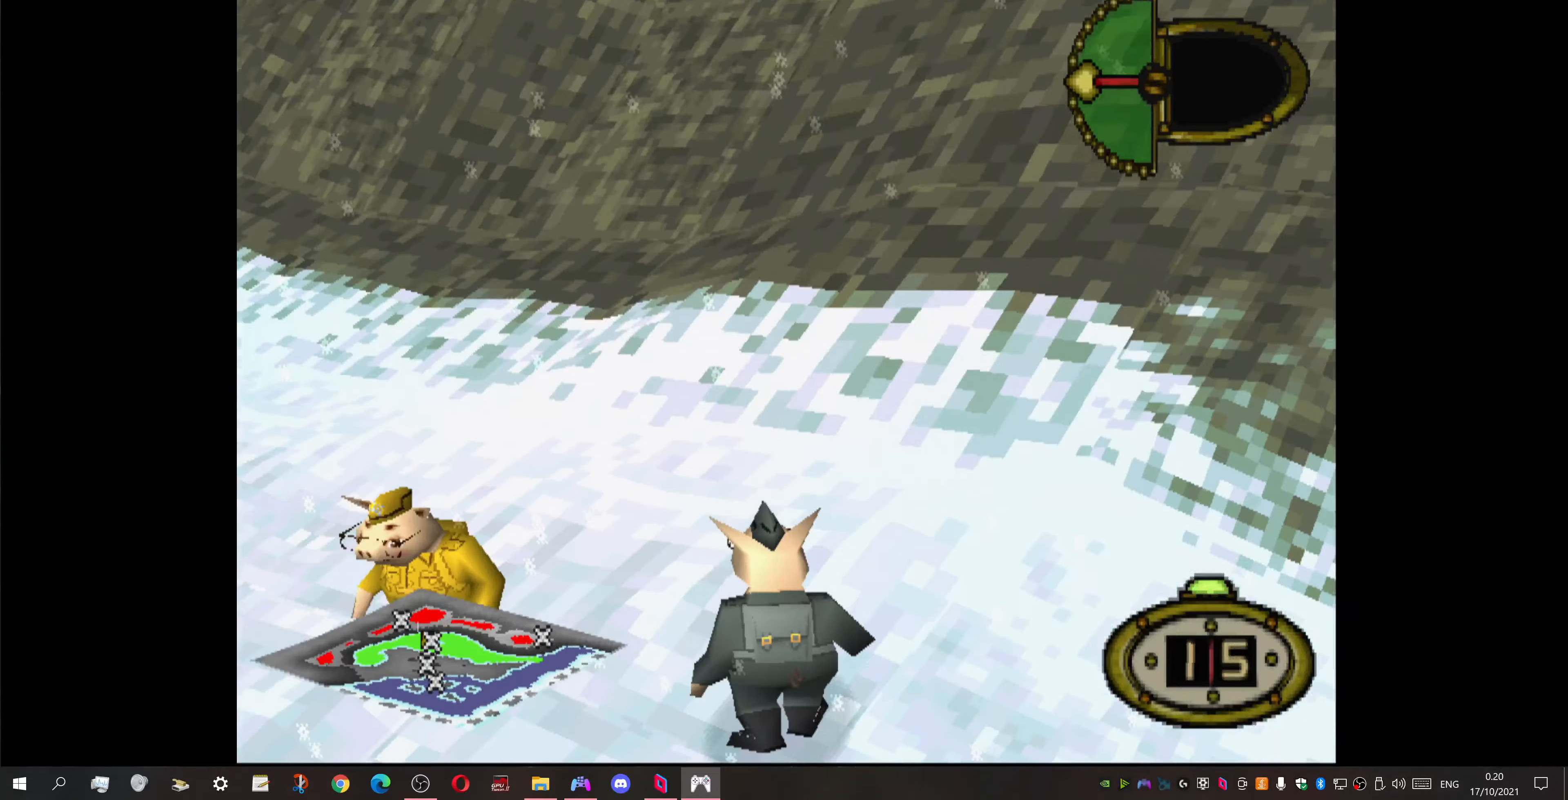
{"buttons": ["DPAD_LEFT"], "events": [[100, "DPAD_UP", "down"], [234, "DPAD_UP", "up"]]}
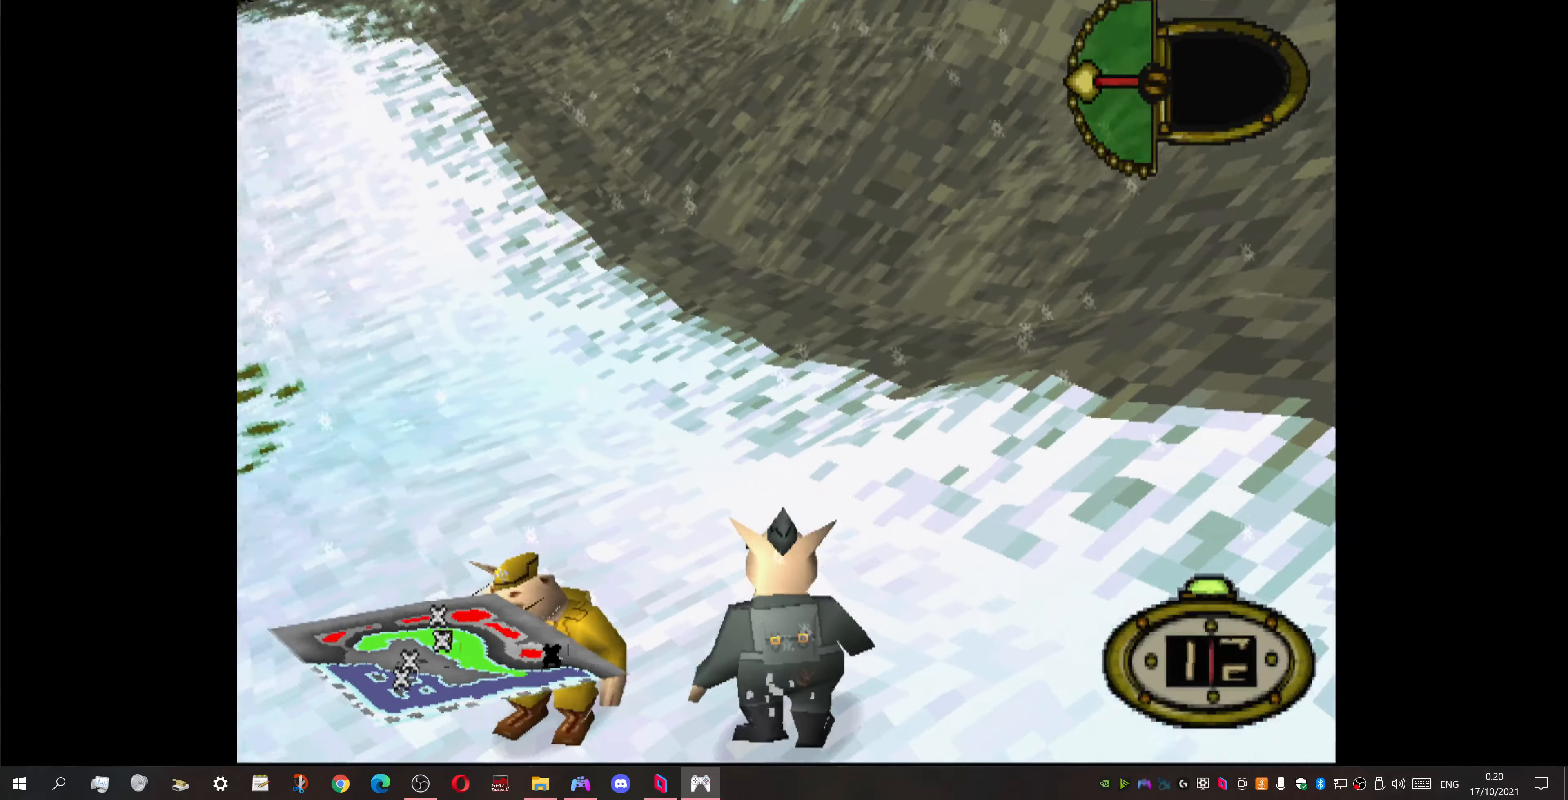
{"buttons": ["DPAD_LEFT"], "events": []}
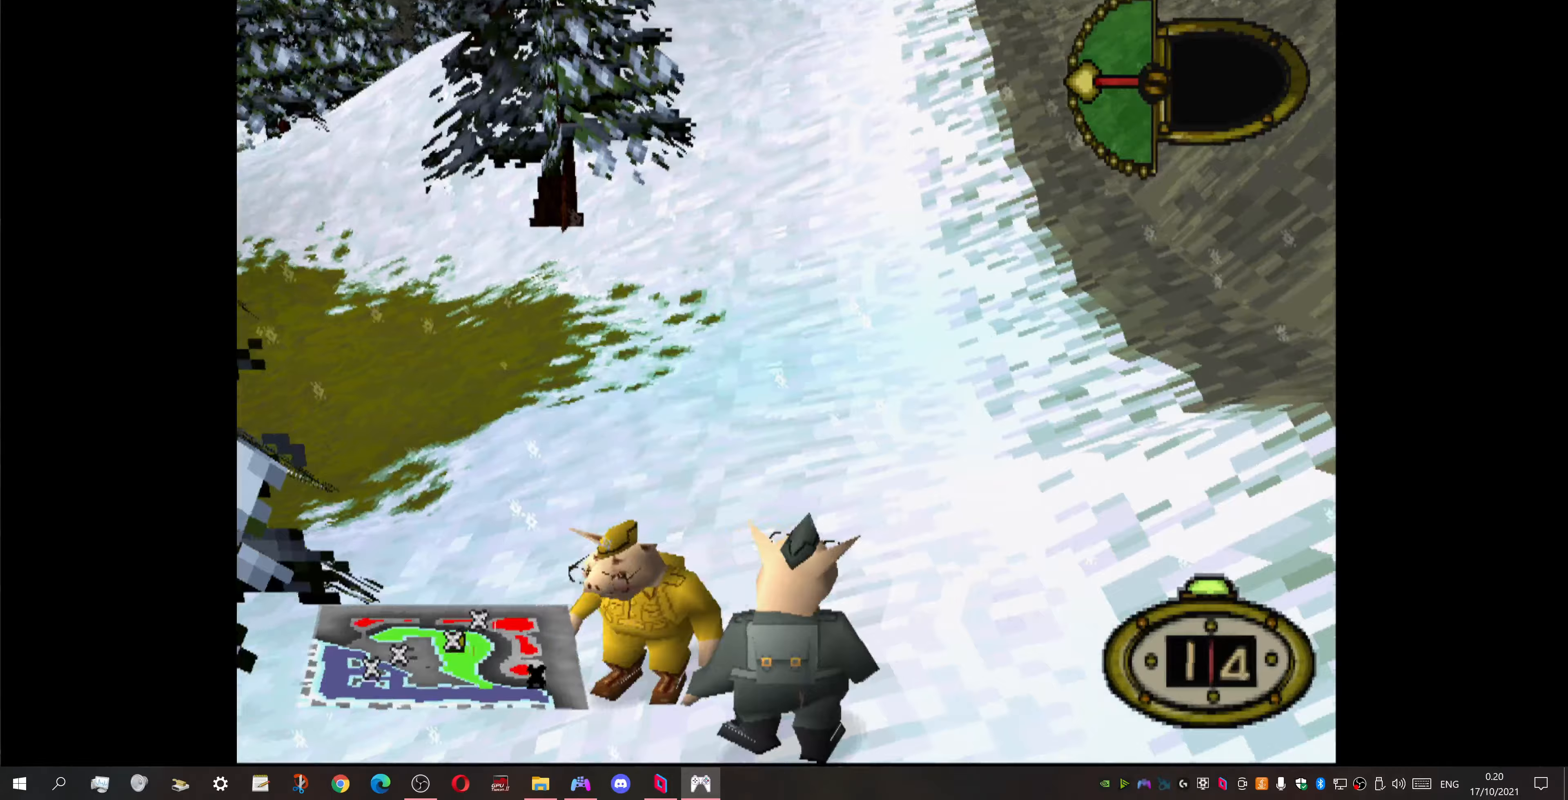
{"buttons": ["DPAD_LEFT"], "events": [[100, "DPAD_LEFT", "up"], [133, "DPAD_UP", "down"], [467, "DPAD_LEFT", "down"], [500, "DPAD_UP", "up"]]}
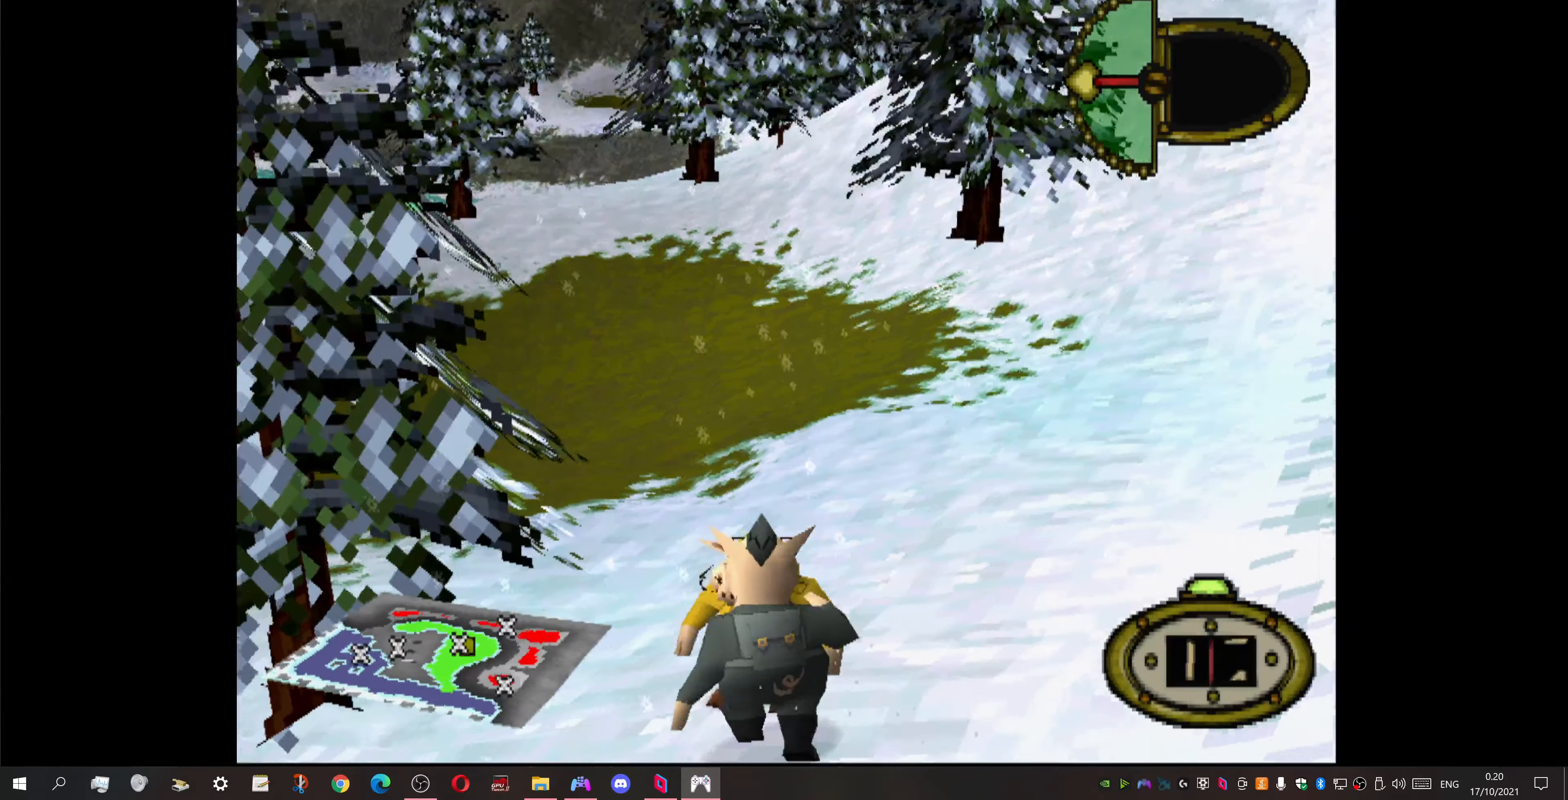
{"buttons": ["DPAD_LEFT"], "events": []}
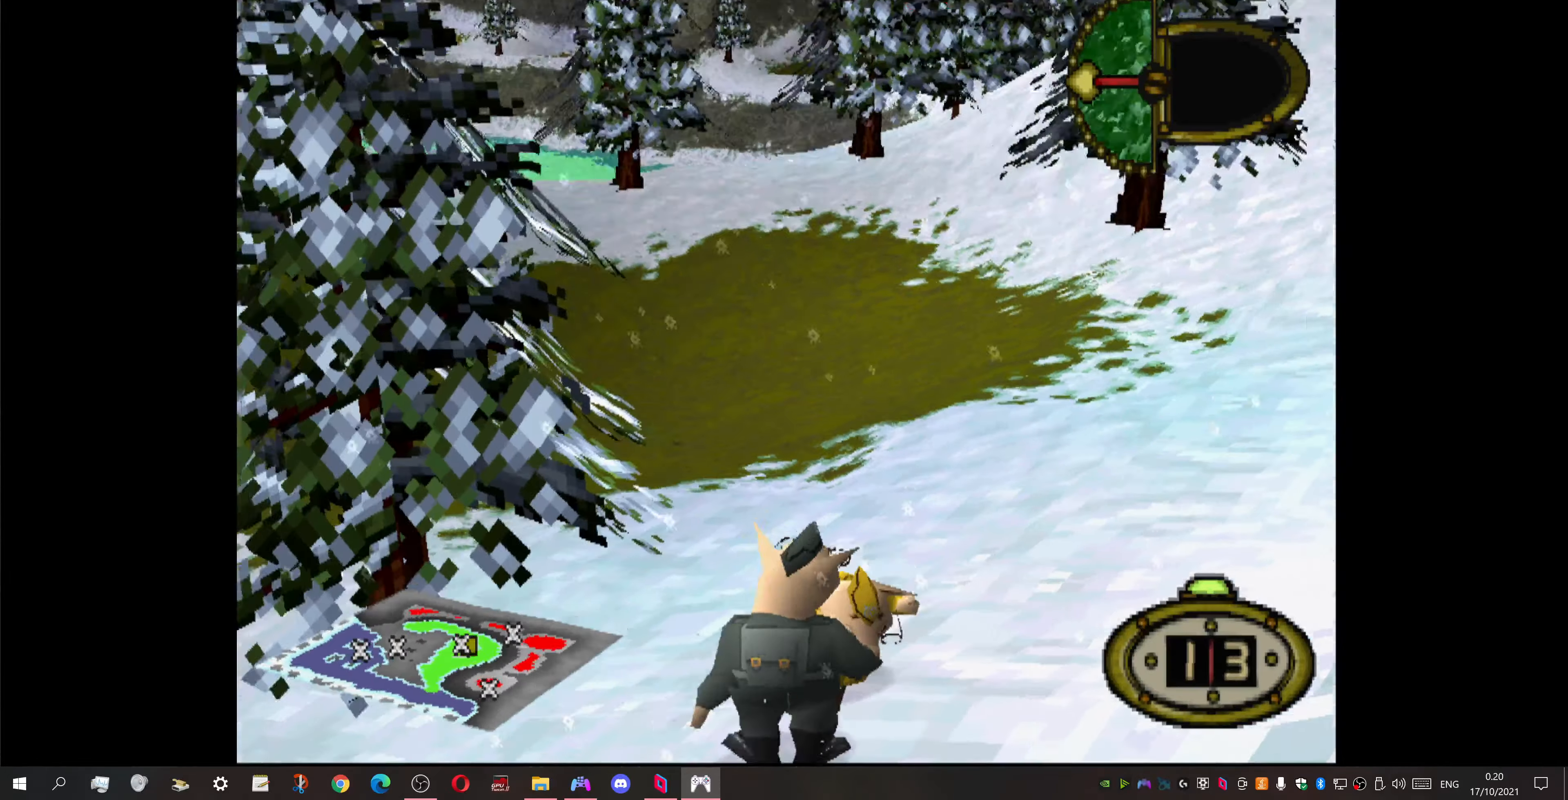
{"buttons": ["DPAD_DOWN"], "events": [[233, "DPAD_DOWN", "down"], [233, "DPAD_LEFT", "up"]]}
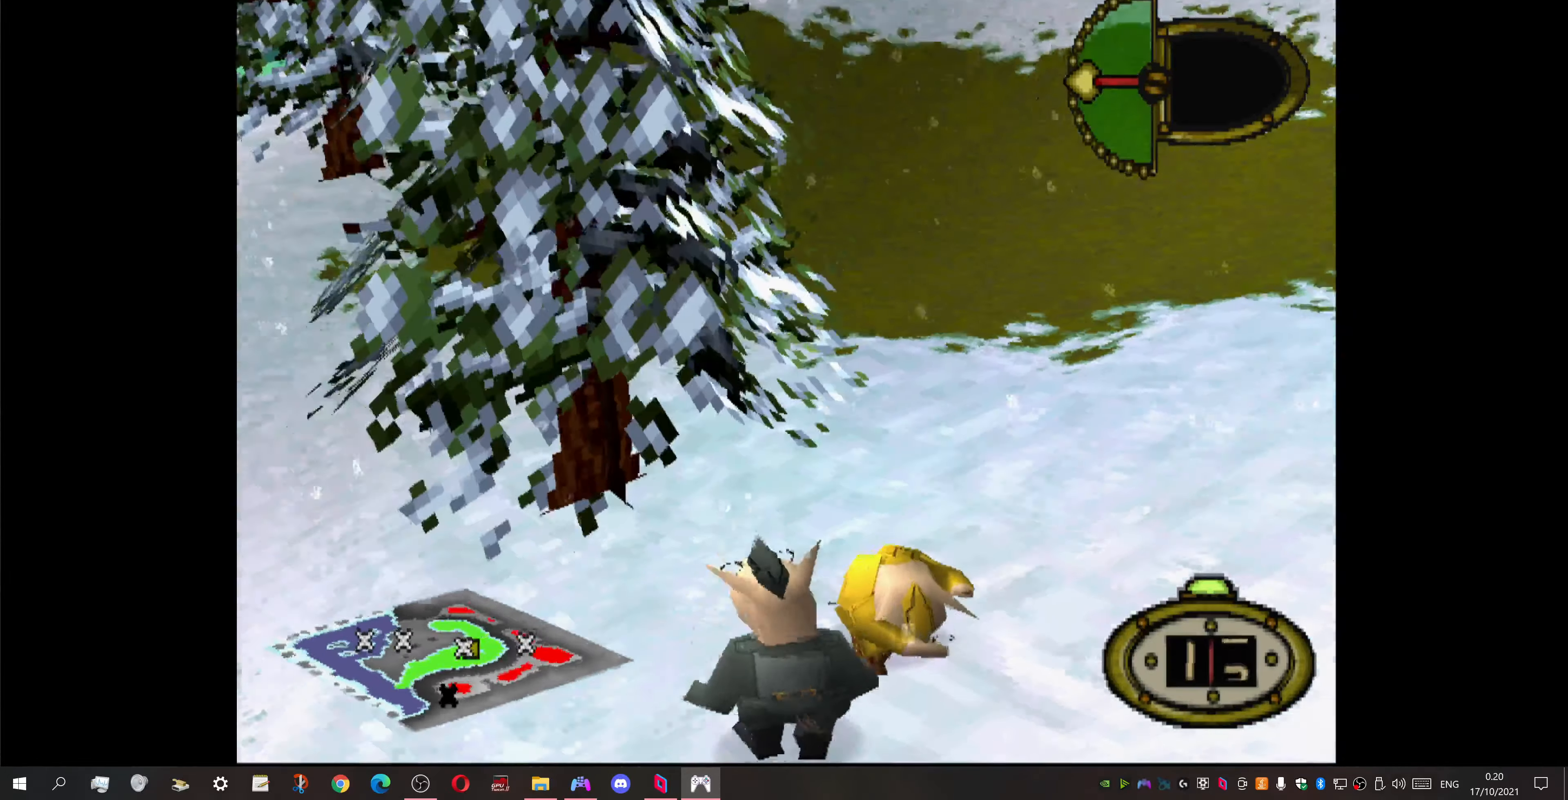
{"buttons": ["DPAD_RIGHT"], "events": [[167, "DPAD_DOWN", "up"], [167, "DPAD_RIGHT", "down"]]}
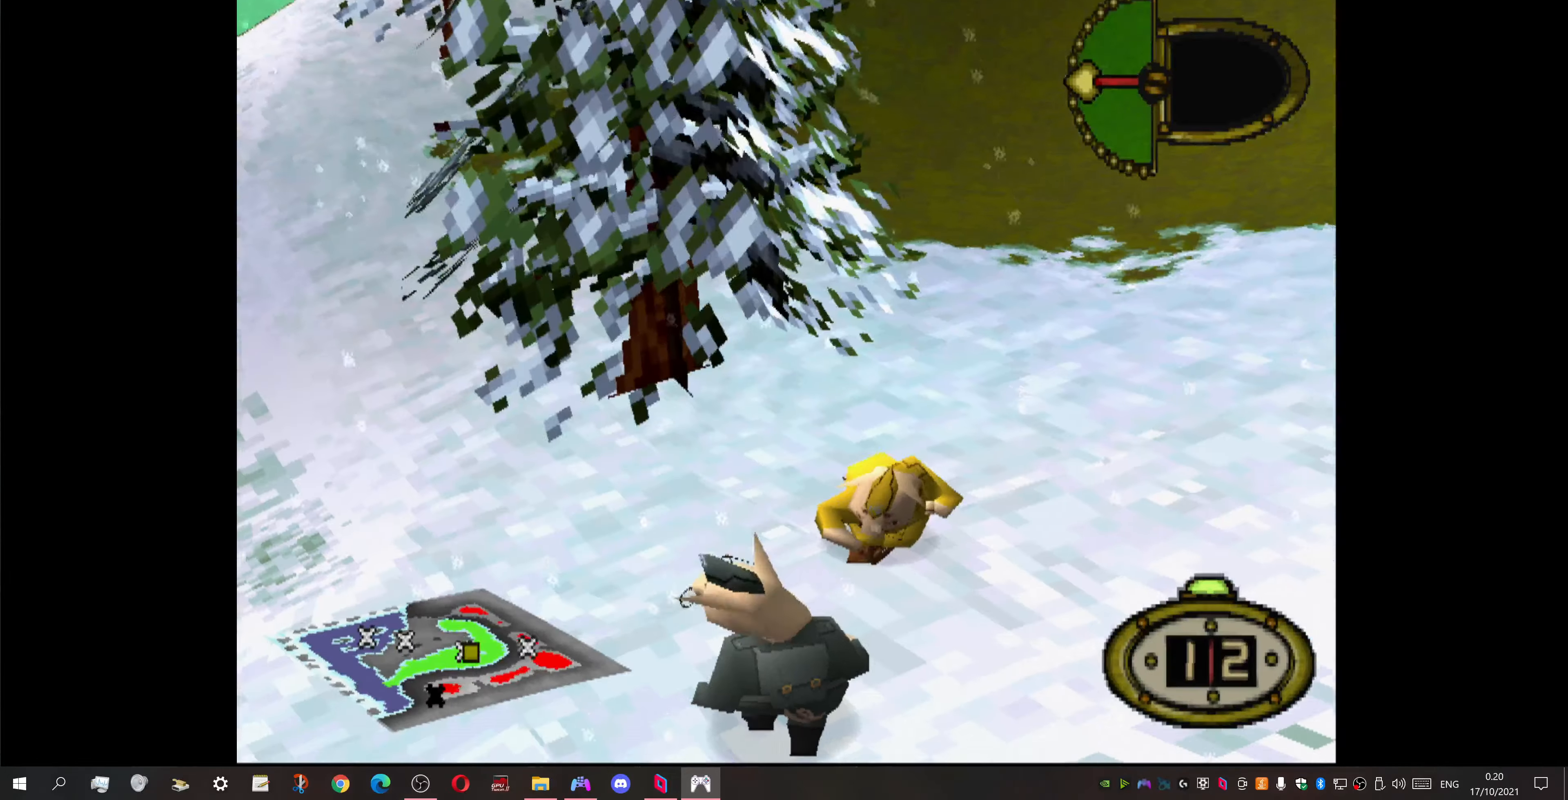
{"buttons": [], "events": [[200, "DPAD_RIGHT", "up"]]}
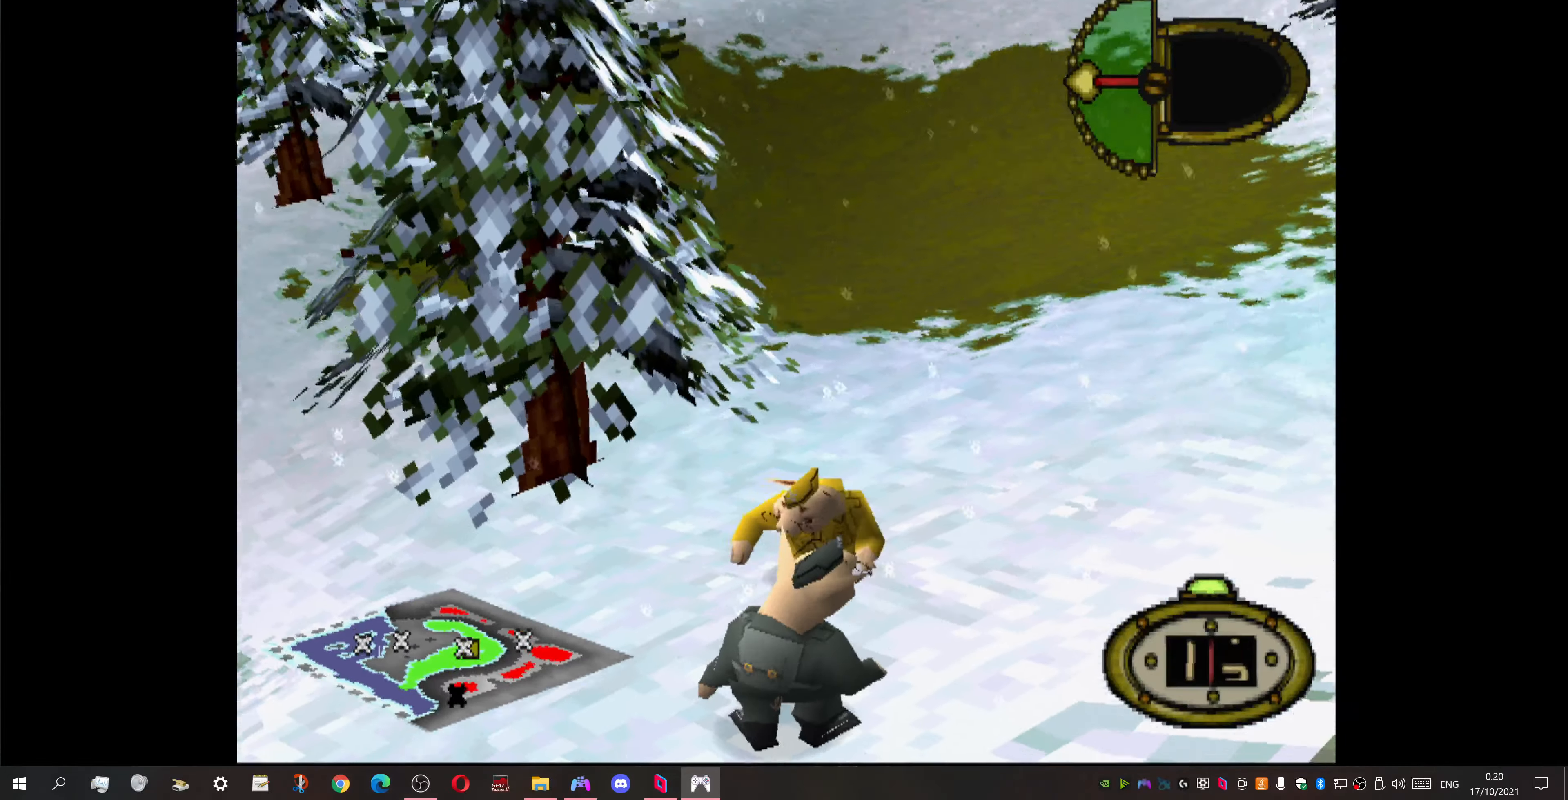
{"buttons": [], "events": [[67, "DPAD_RIGHT", "down"], [233, "DPAD_RIGHT", "up"], [333, "DPAD_UP", "down"], [500, "DPAD_UP", "up"]]}
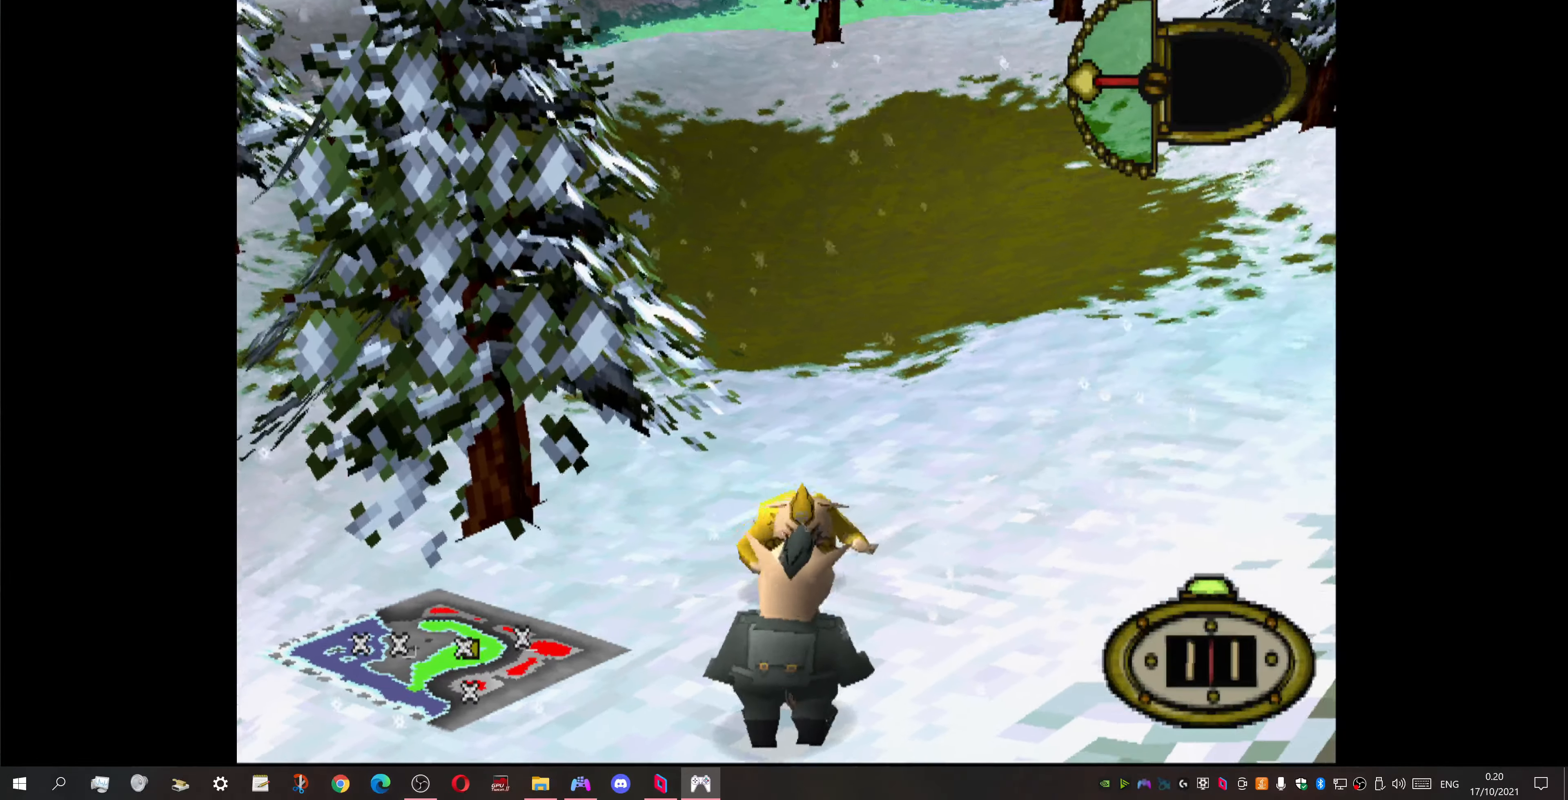
{"buttons": [], "events": [[133, "DPAD_RIGHT", "down"], [433, "DPAD_RIGHT", "up"]]}
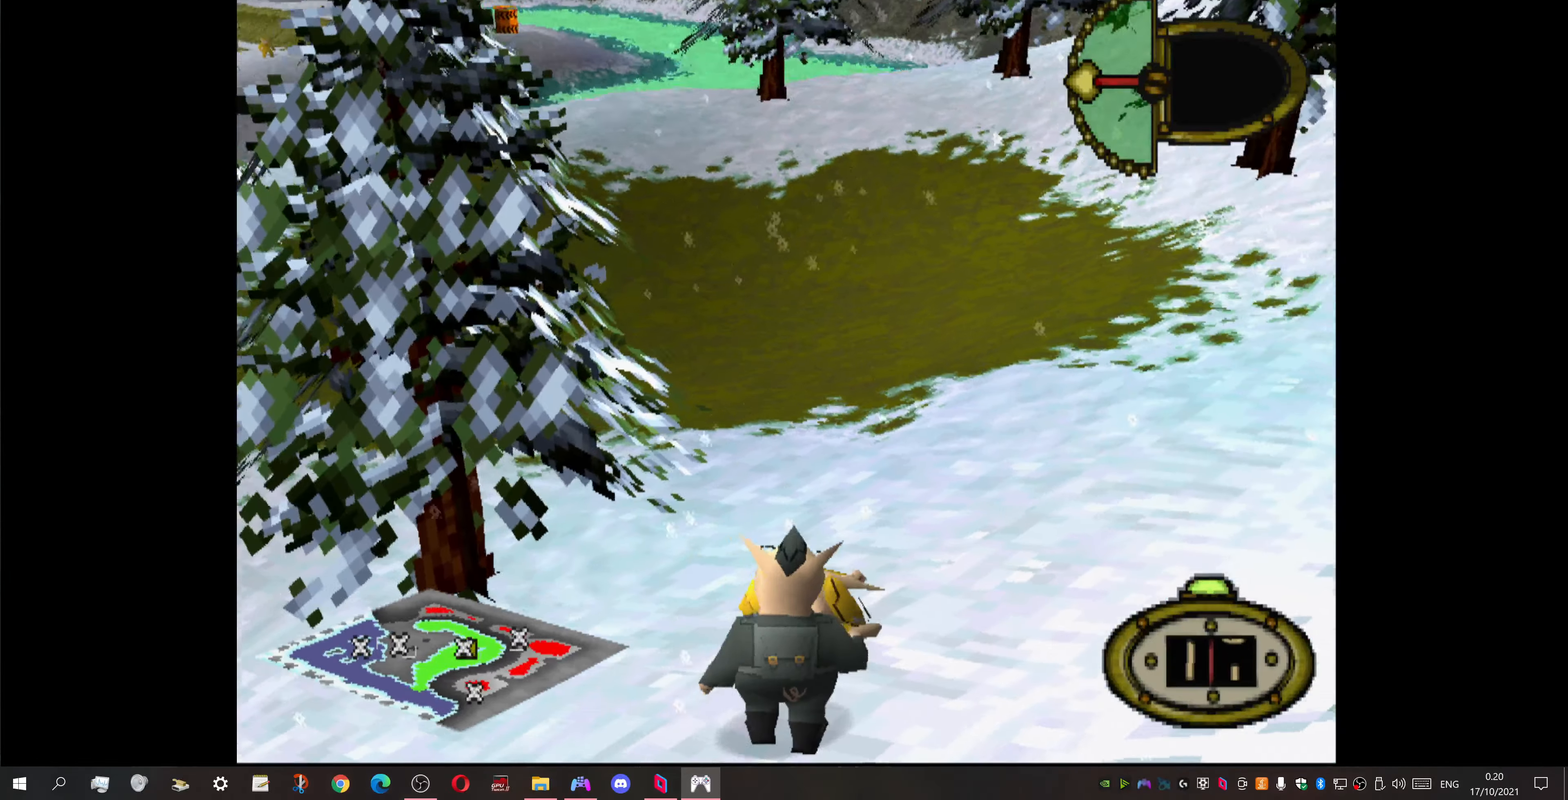
{"buttons": [], "events": [[33, "CIRCLE", "down"], [133, "CIRCLE", "up"]]}
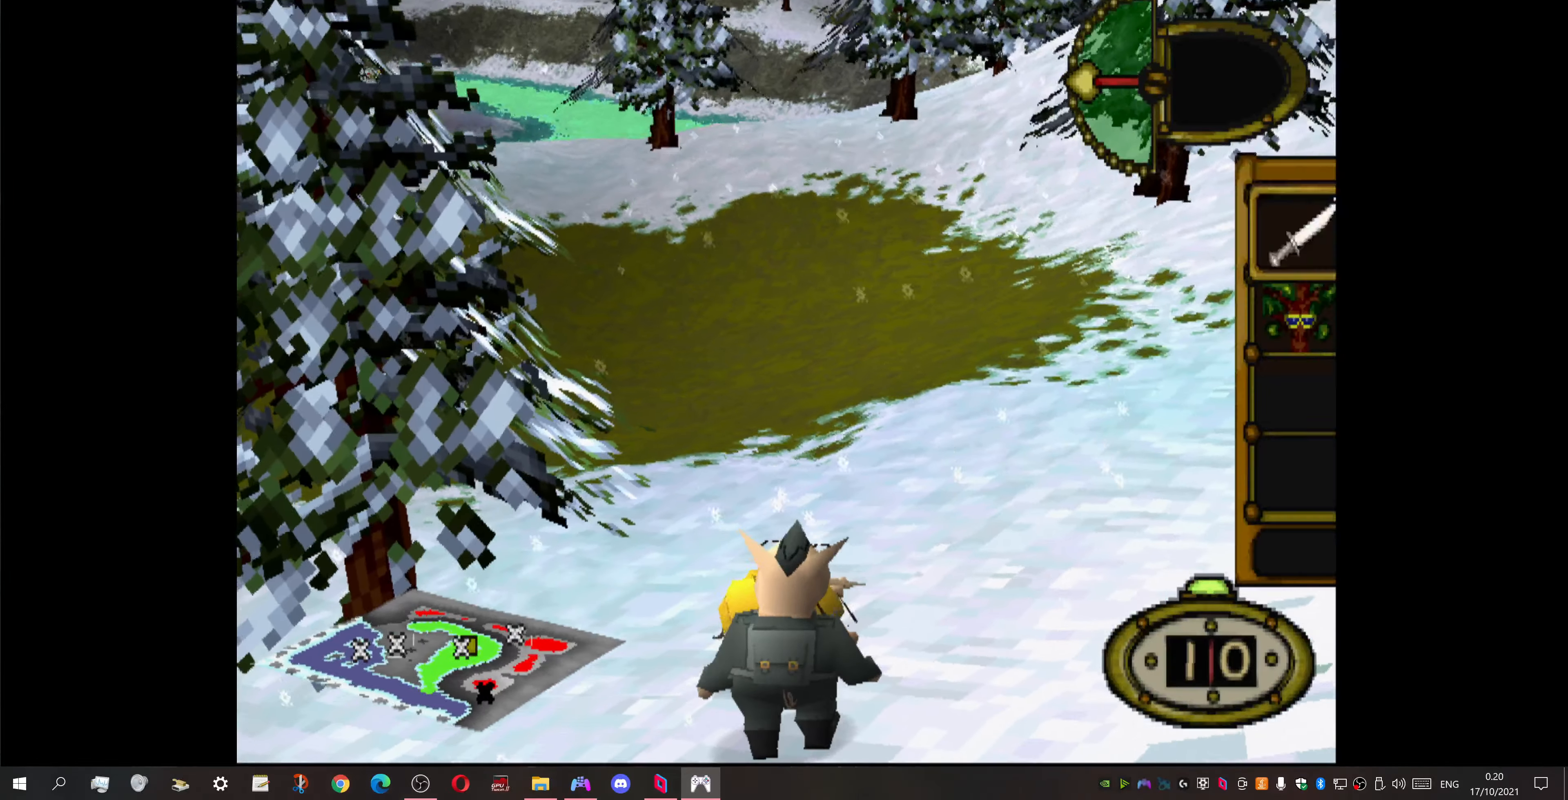
{"buttons": [], "events": [[333, "CROSS", "down"], [433, "CROSS", "up"]]}
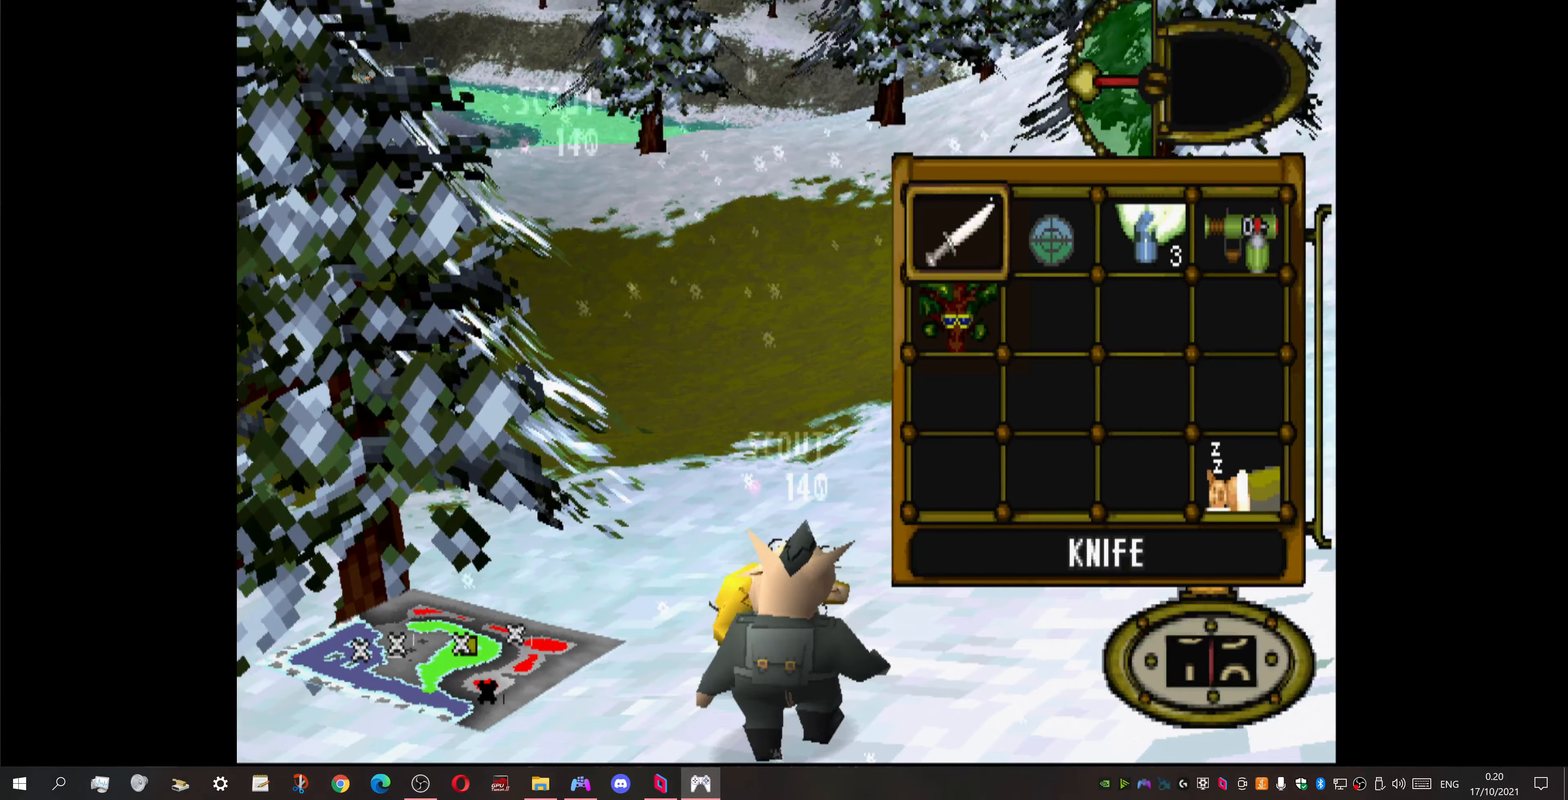
{"buttons": [], "events": [[33, "DPAD_LEFT", "down"], [200, "DPAD_LEFT", "up"], [333, "DPAD_UP", "down"], [467, "DPAD_UP", "up"]]}
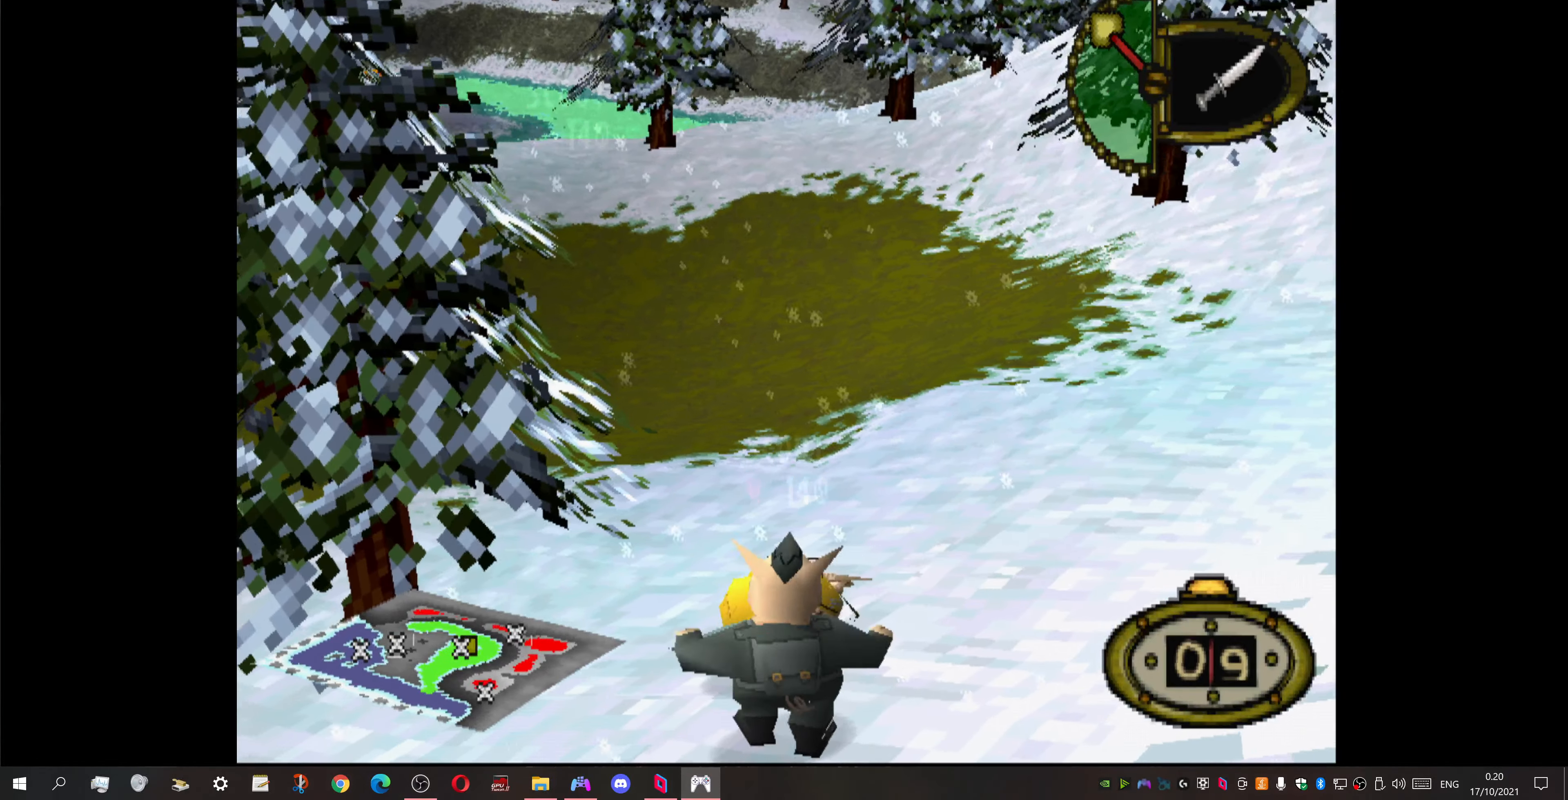
{"buttons": ["CROSS"], "events": [[433, "CROSS", "down"]]}
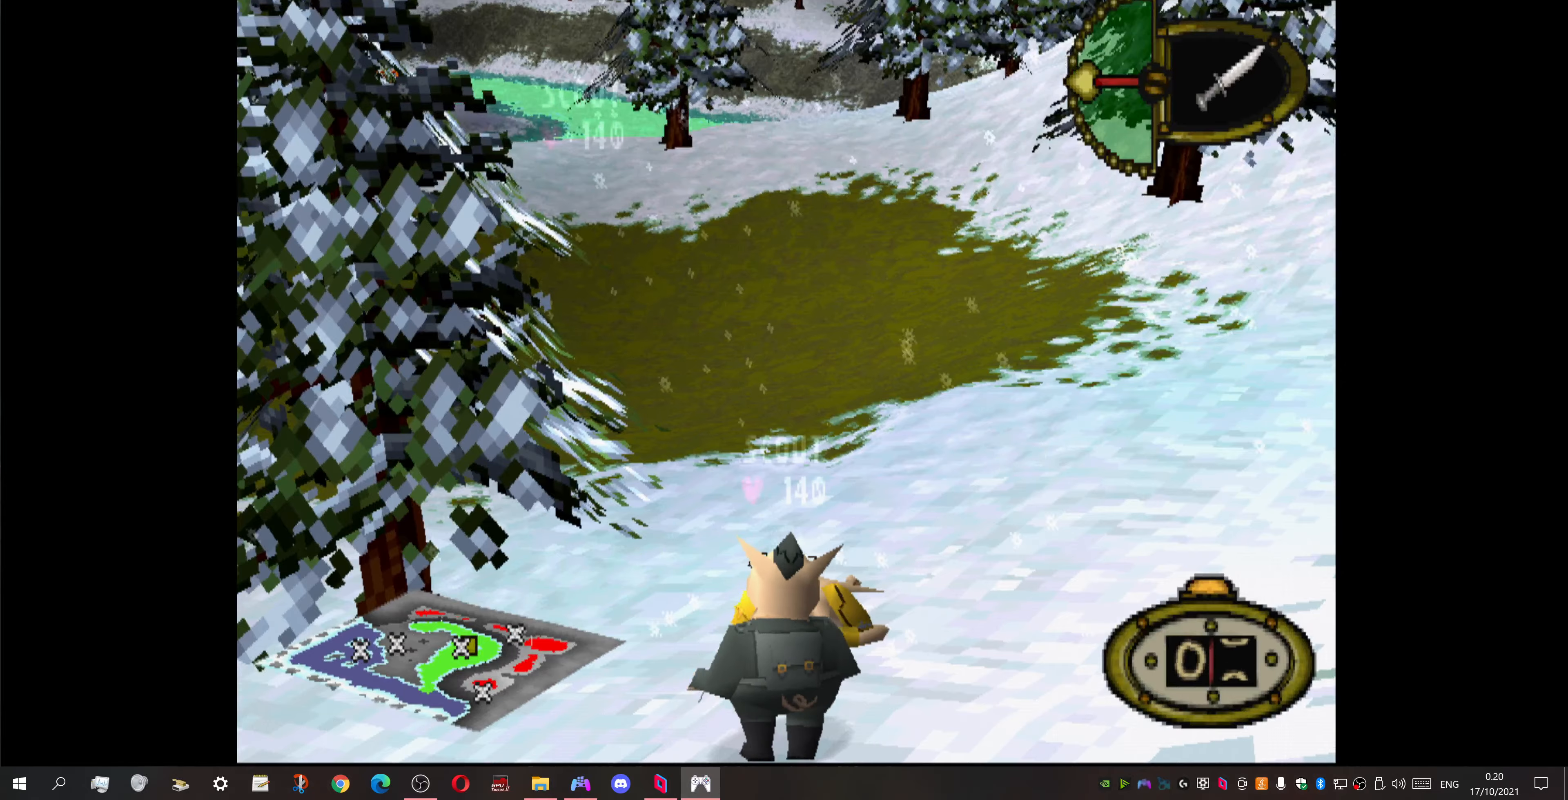
{"buttons": [], "events": [[33, "CROSS", "up"]]}